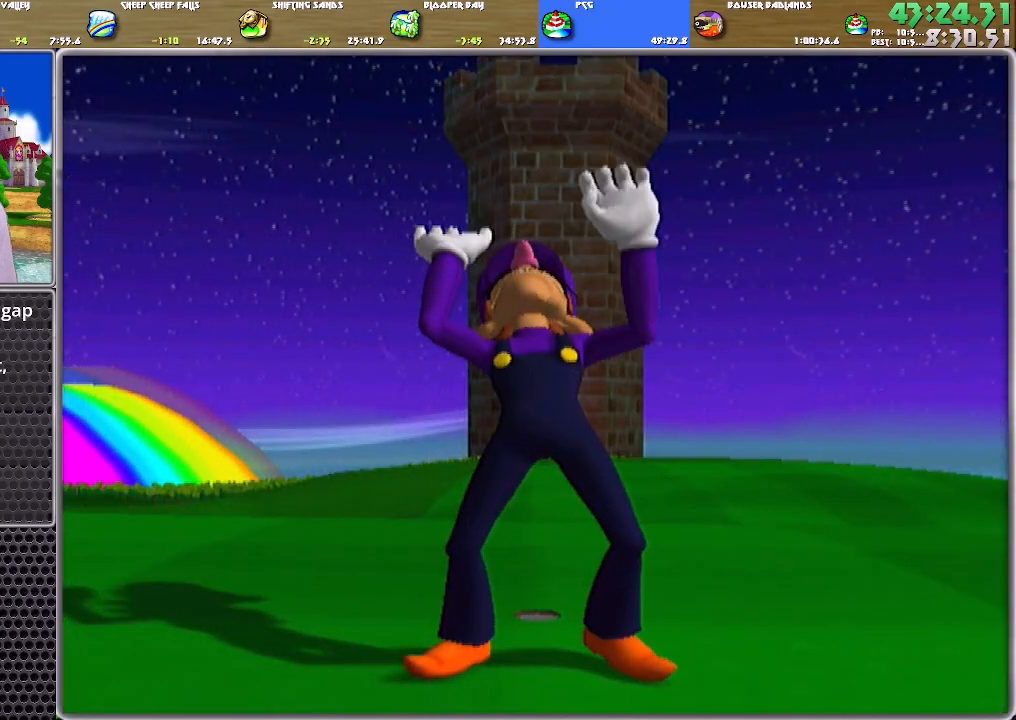
Gameplay with a controller (Nintendo layout); each line is a JSON object with the inputs held at the frame after it. "events" lists button and stick changes between this image and that frame as [ms after this image, input, new state], when the widget could be followed in between. Not read: L2 L3 R2 R3 SELECT START Z.
{"buttons": ["A"], "left_stick": "center", "right_stick": "center", "events": [[33, "A", "down"], [100, "A", "up"], [167, "A", "down"], [334, "A", "up"], [367, "A", "down"], [434, "A", "up"], [467, "A", "down"]]}
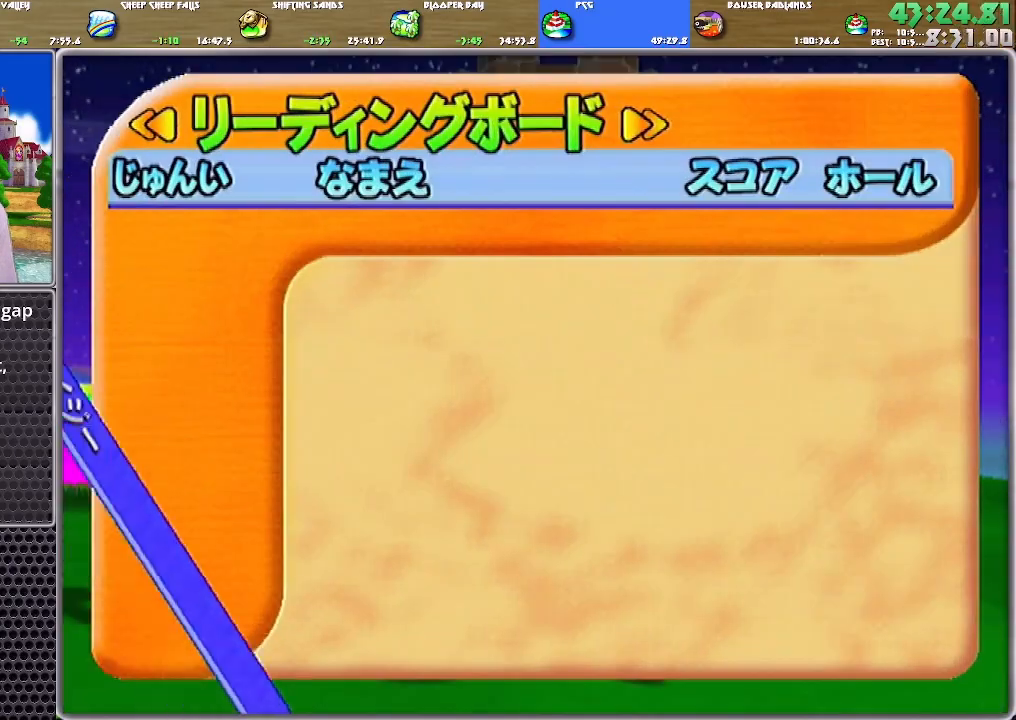
{"buttons": [], "left_stick": "center", "right_stick": "center", "events": [[34, "A", "up"], [67, "A", "down"], [134, "A", "up"], [201, "A", "down"], [267, "A", "up"], [334, "A", "down"], [401, "A", "up"], [434, "A", "down"], [468, "A", "up"]]}
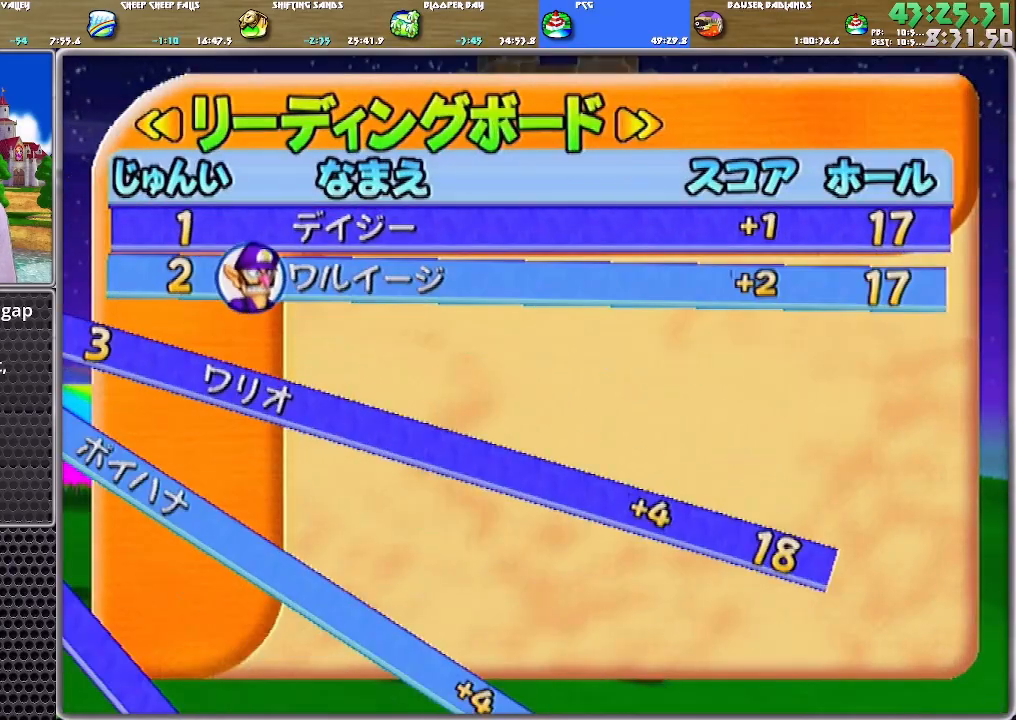
{"buttons": ["A"], "left_stick": "center", "right_stick": "center", "events": [[33, "A", "down"], [100, "A", "up"], [167, "A", "down"], [233, "A", "up"], [267, "A", "down"], [334, "A", "up"], [400, "A", "down"]]}
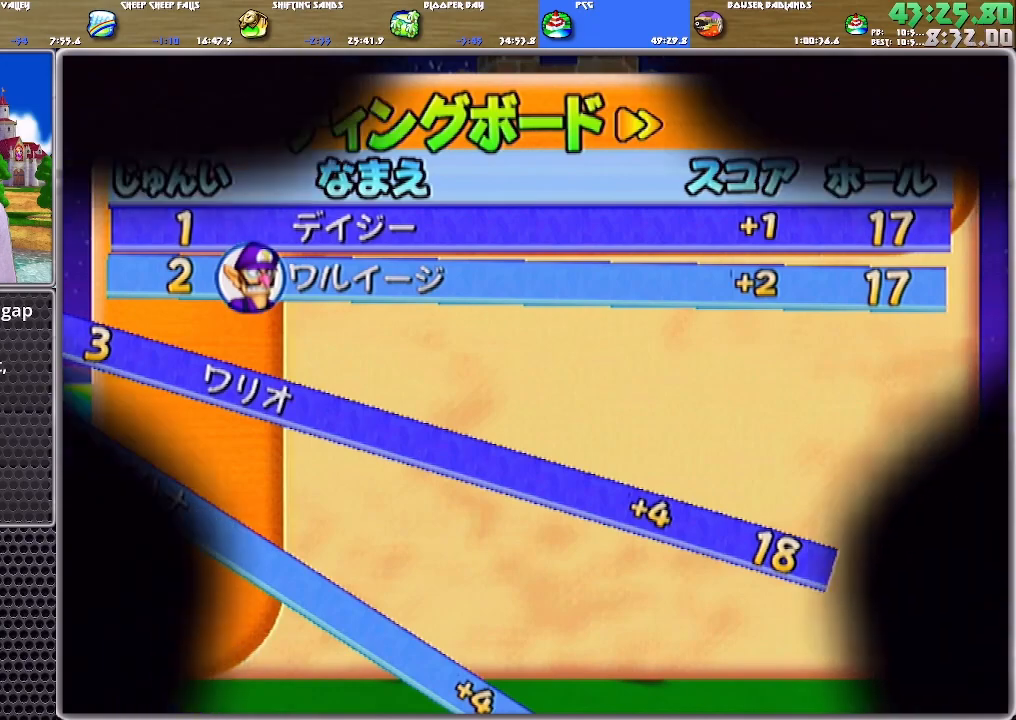
{"buttons": [], "left_stick": "center", "right_stick": "center", "events": [[34, "A", "up"]]}
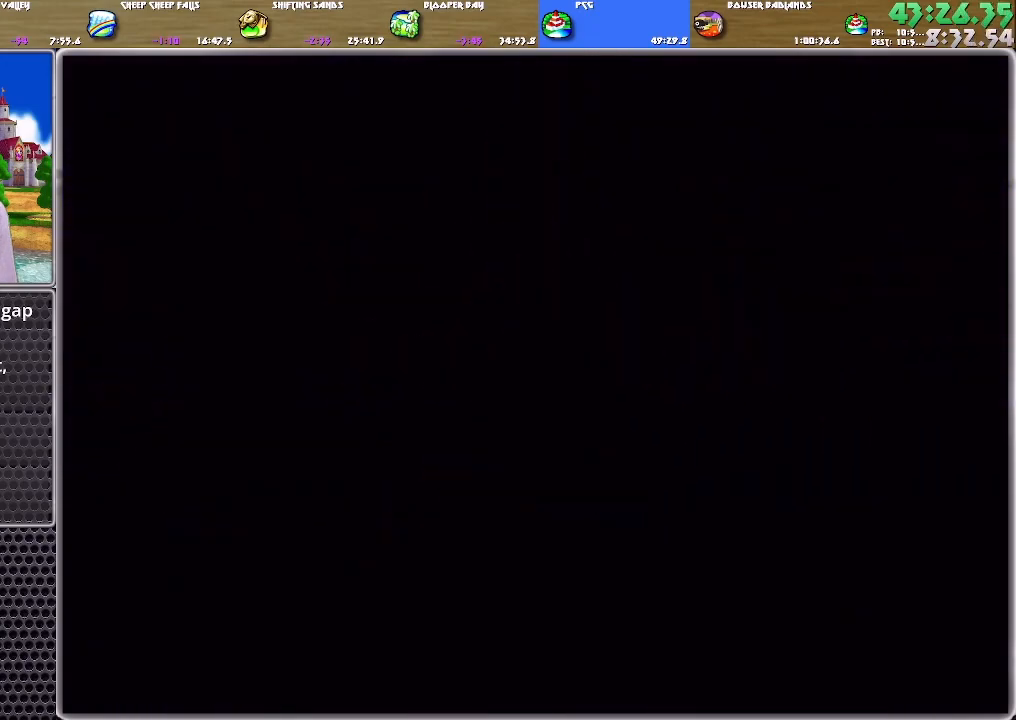
{"buttons": ["A"], "left_stick": "center", "right_stick": "center", "events": [[300, "A", "down"], [367, "A", "up"], [400, "A", "down"]]}
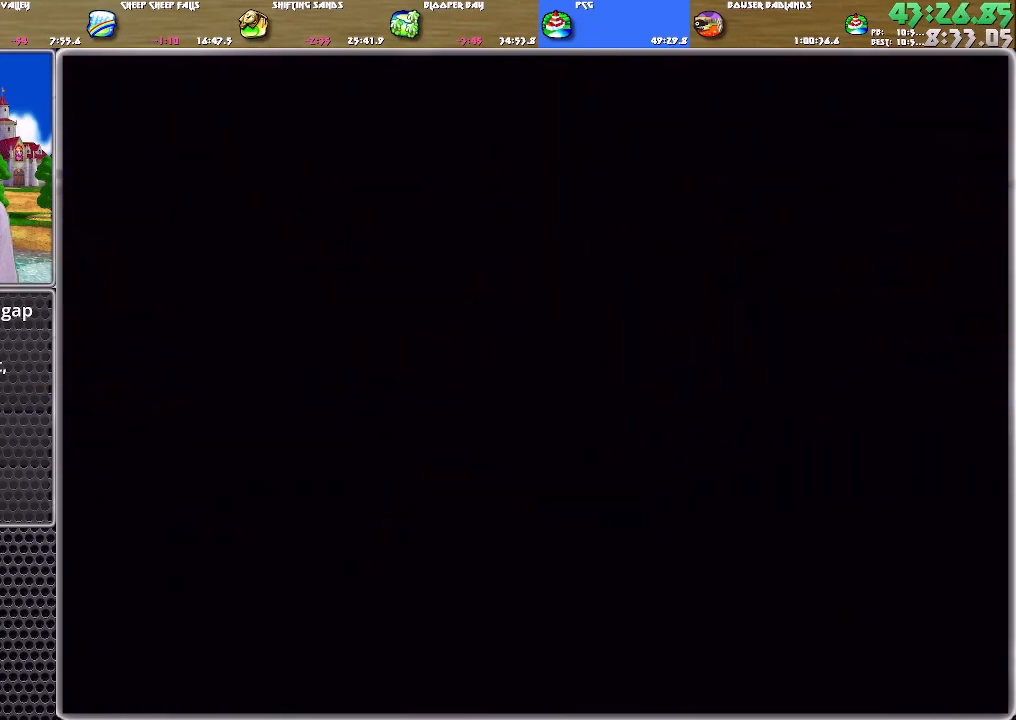
{"buttons": [], "left_stick": "center", "right_stick": "center", "events": [[34, "A", "up"], [100, "A", "down"], [167, "A", "up"], [234, "A", "down"], [301, "A", "up"], [367, "A", "down"], [434, "A", "up"], [468, "A", "down"], [501, "A", "up"]]}
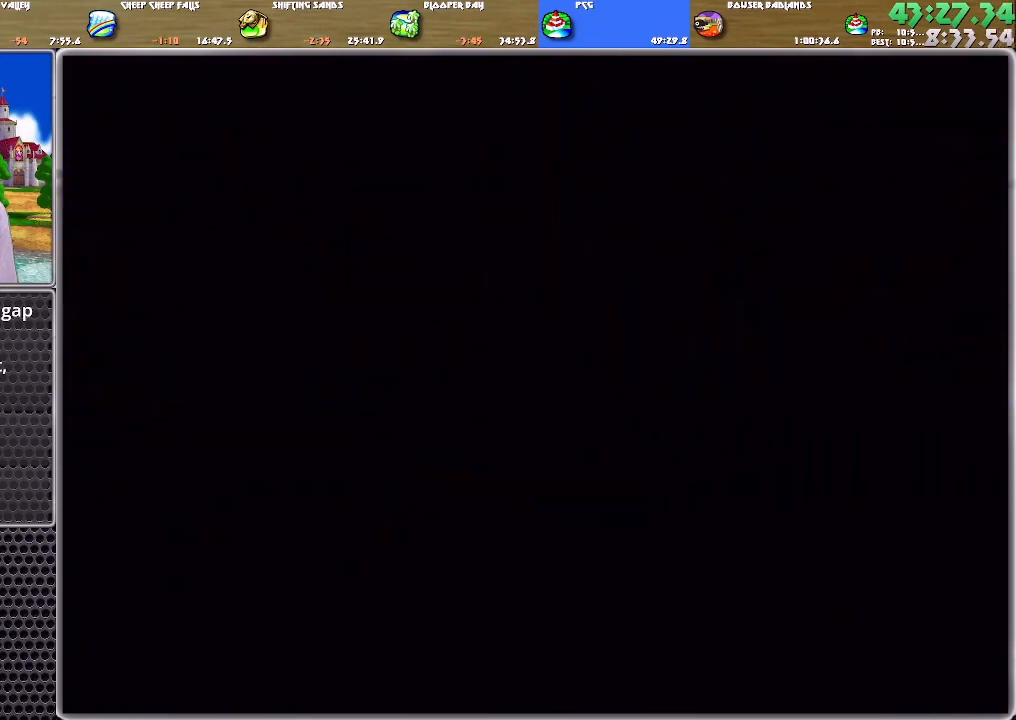
{"buttons": [], "left_stick": "center", "right_stick": "center", "events": [[100, "A", "down"], [133, "A", "up"], [200, "A", "down"], [267, "A", "up"], [334, "A", "down"], [400, "A", "up"], [434, "A", "down"], [467, "A", "up"]]}
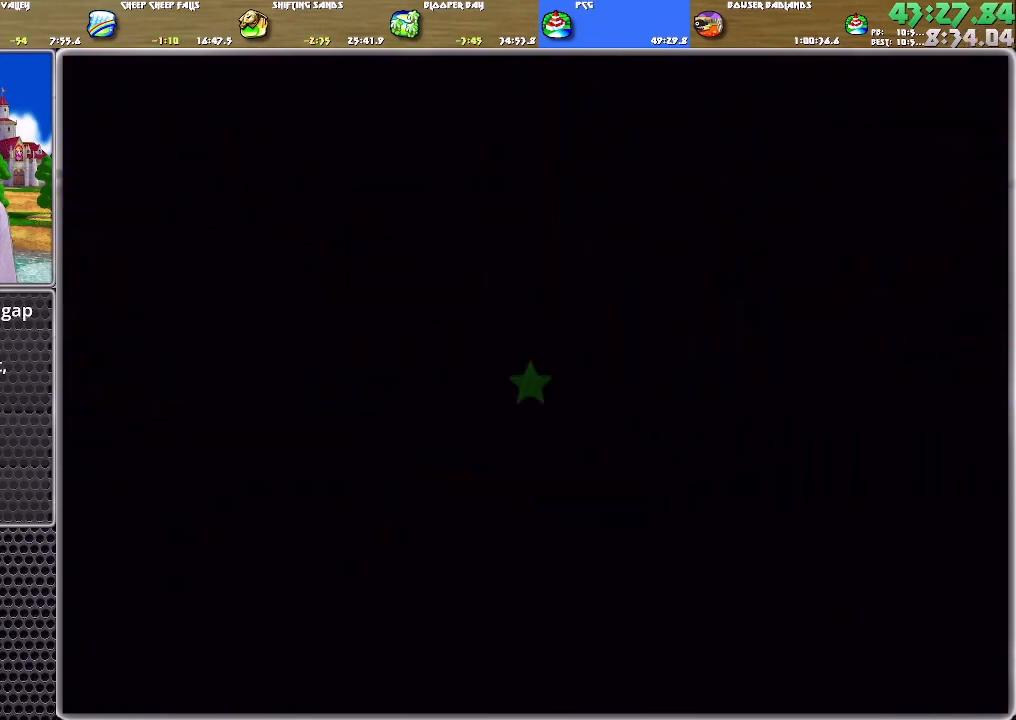
{"buttons": [], "left_stick": "center", "right_stick": "center", "events": [[34, "A", "down"], [101, "A", "up"], [134, "A", "down"], [234, "A", "up"]]}